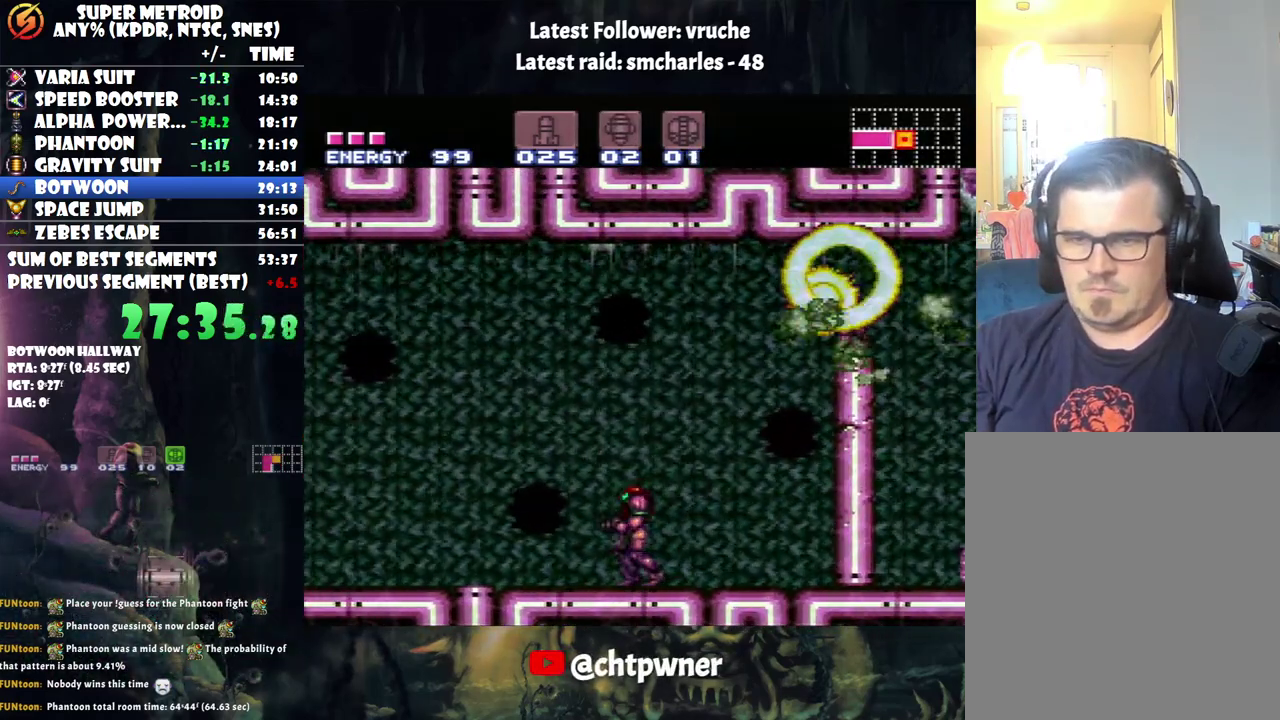
Gameplay with a controller (Nintendo layout); each line is a JSON object with the inputs held at the frame after it. "events" lists button and stick changes between this image and that frame as [ms after this image, input, new state], when the widget could be followed in between. Not read: L3 R3.
{"buttons": ["A", "B", "DPAD_RIGHT"], "events": [[350, "B", "down"]]}
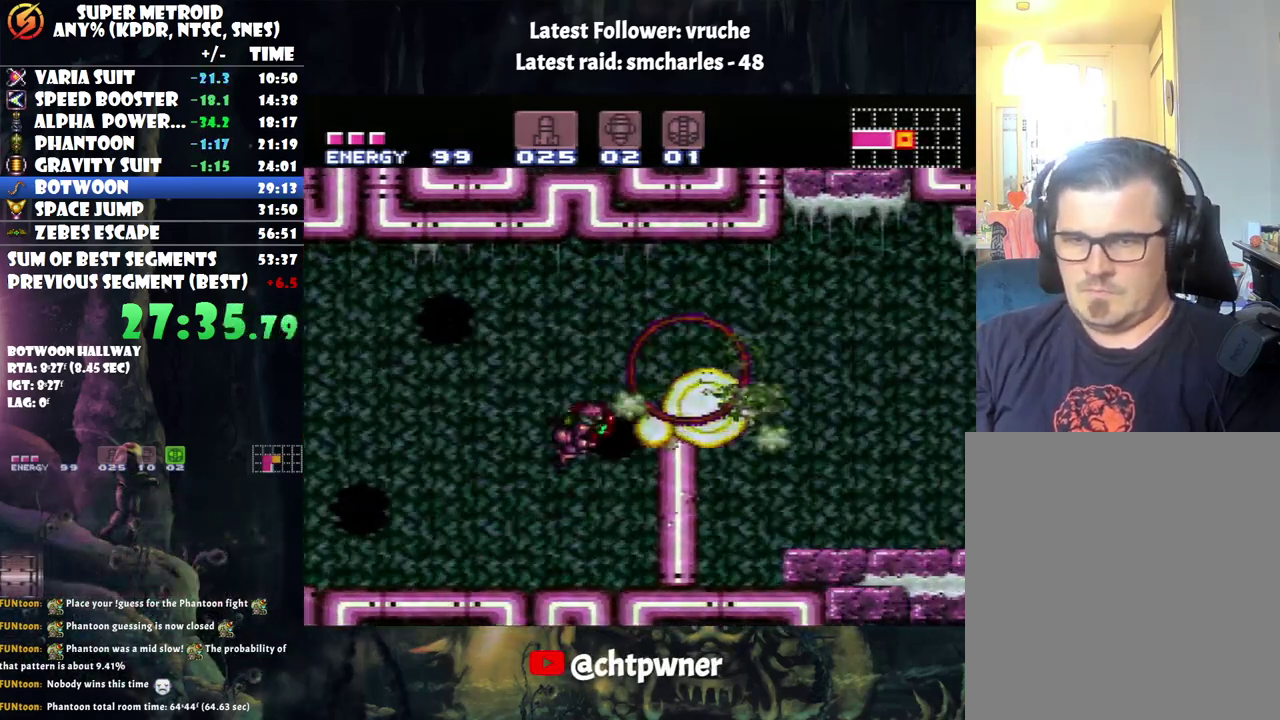
{"buttons": ["Y", "DPAD_RIGHT"], "events": [[133, "A", "up"], [133, "B", "up"], [433, "Y", "down"]]}
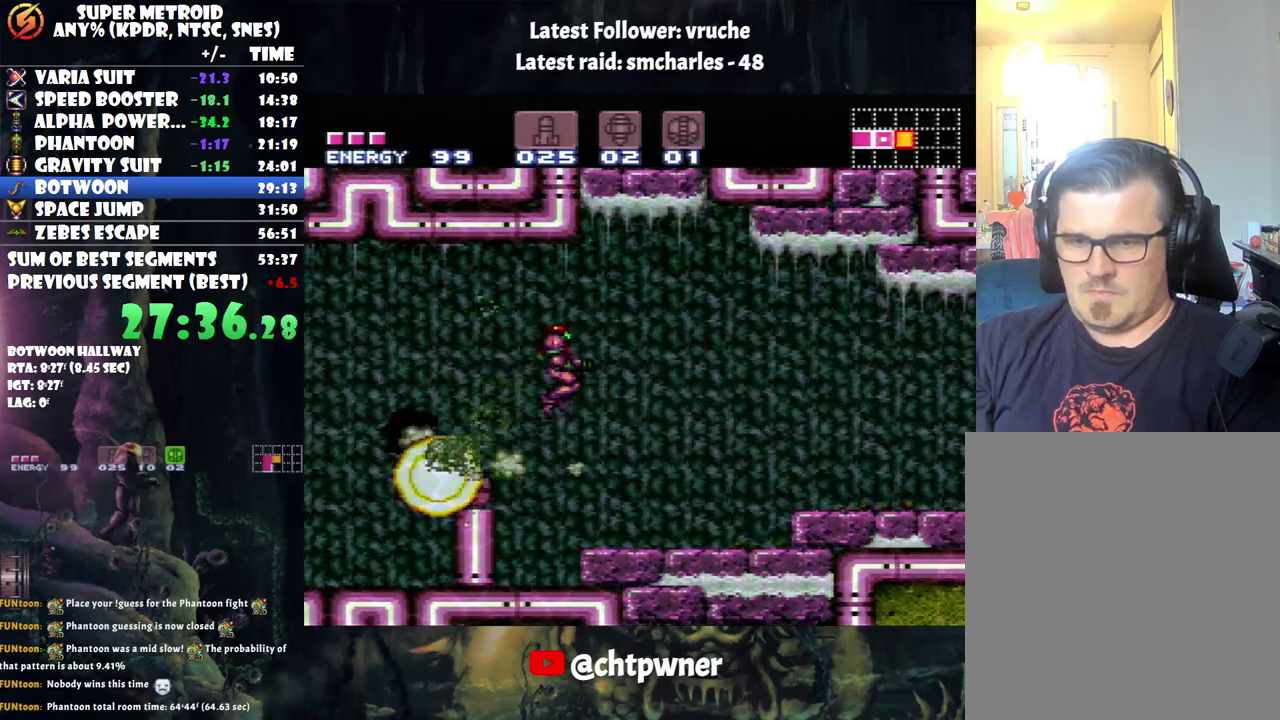
{"buttons": ["A", "B", "DPAD_RIGHT"], "events": [[83, "Y", "up"], [167, "A", "down"], [400, "B", "down"]]}
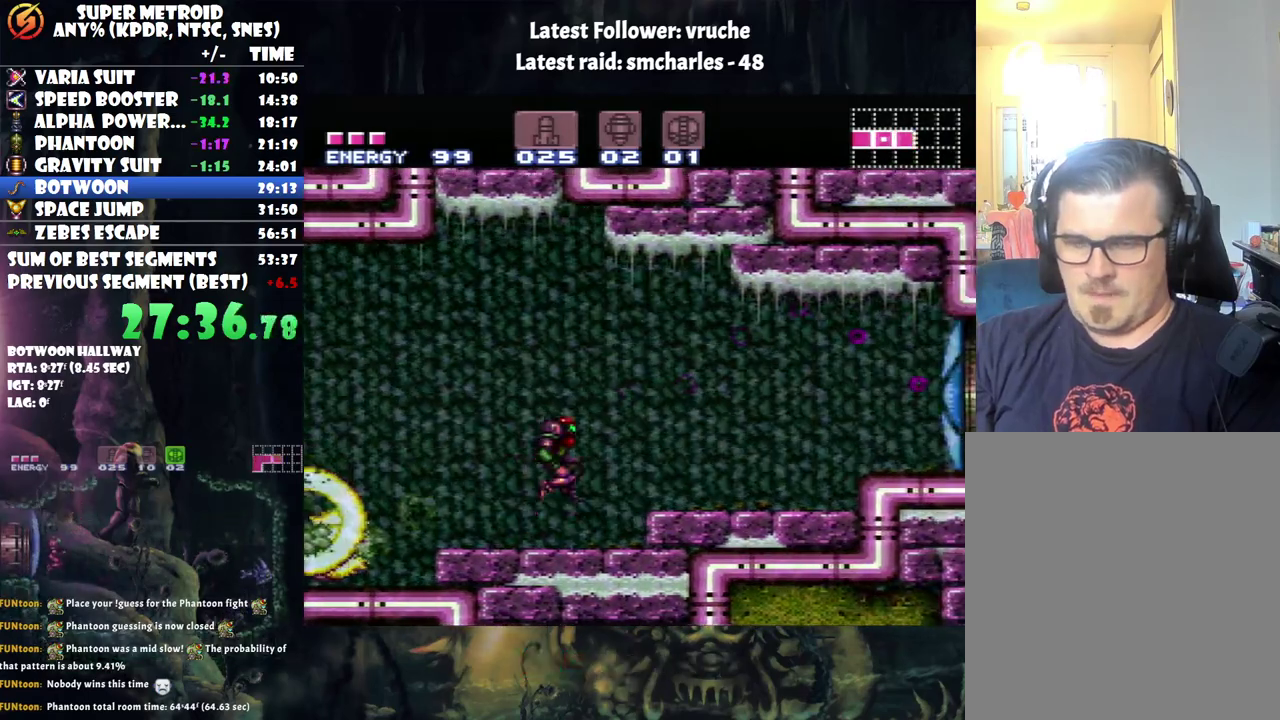
{"buttons": ["A", "DPAD_RIGHT"], "events": [[67, "B", "up"]]}
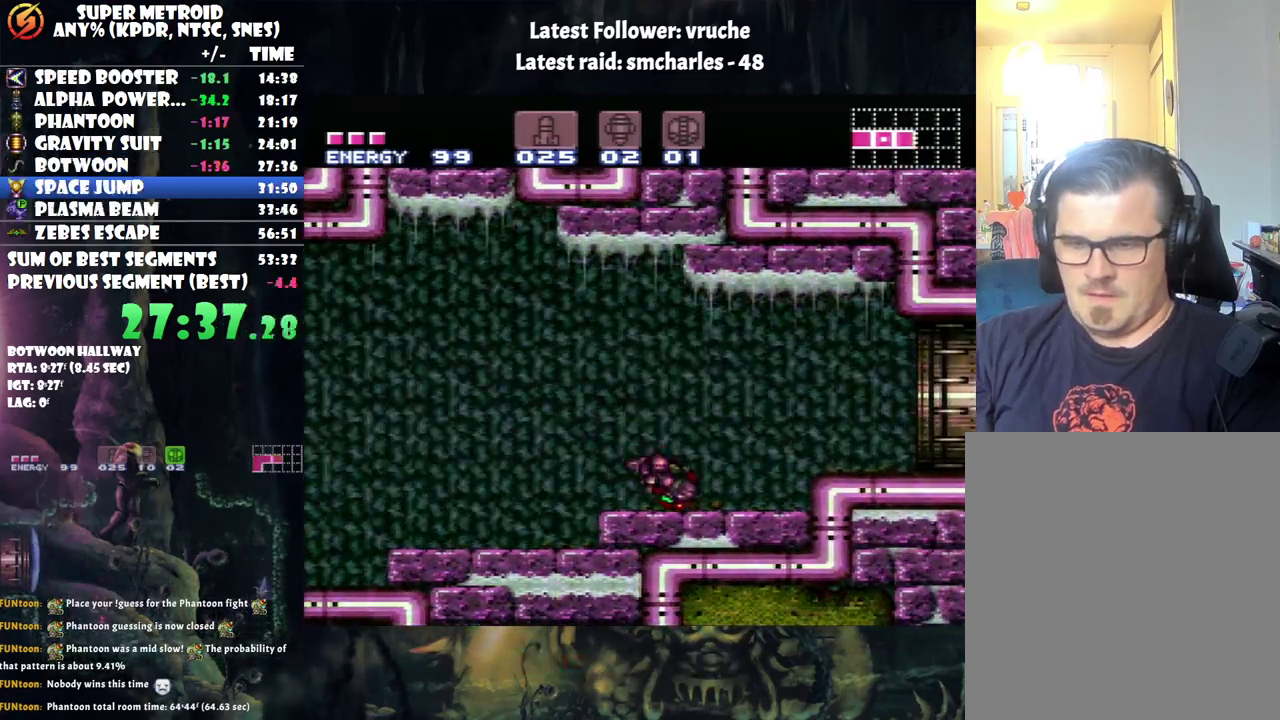
{"buttons": ["A", "DPAD_RIGHT"], "events": [[167, "B", "down"], [283, "B", "up"]]}
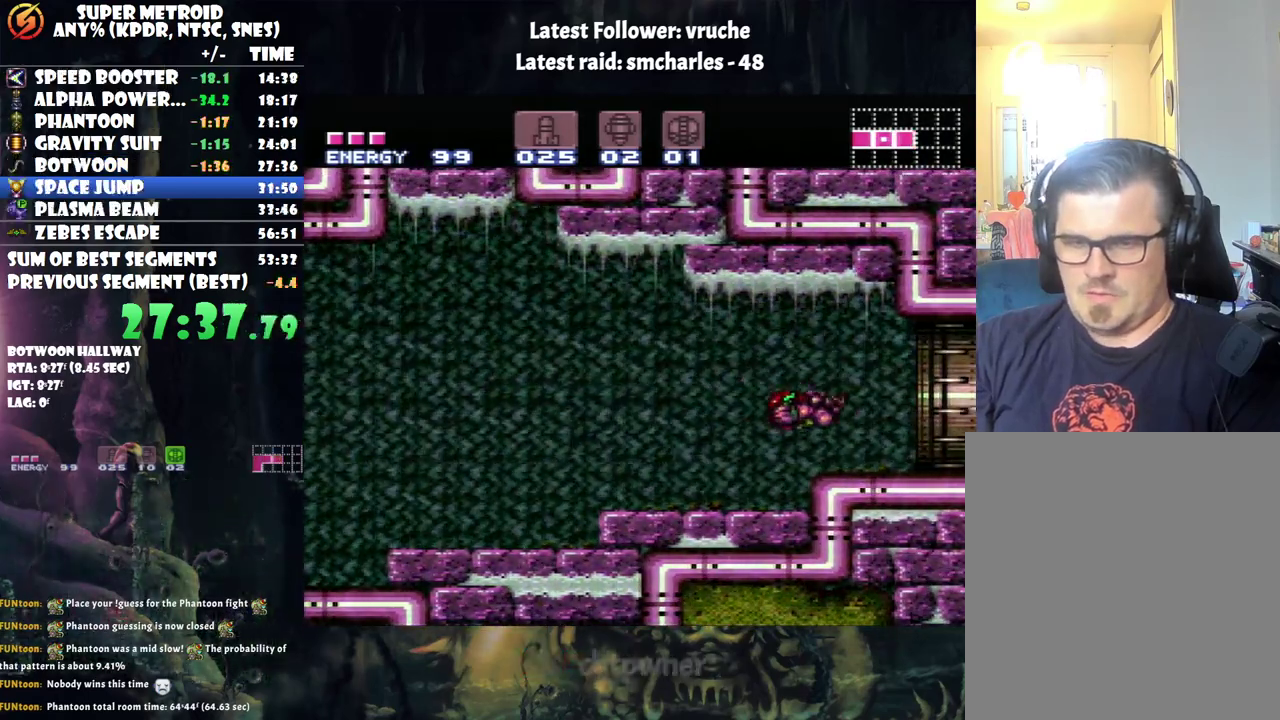
{"buttons": ["A", "DPAD_RIGHT"], "events": [[67, "R1", "down"], [167, "R1", "up"], [250, "R1", "down"], [317, "L1", "down"], [350, "R1", "up"], [500, "L1", "up"]]}
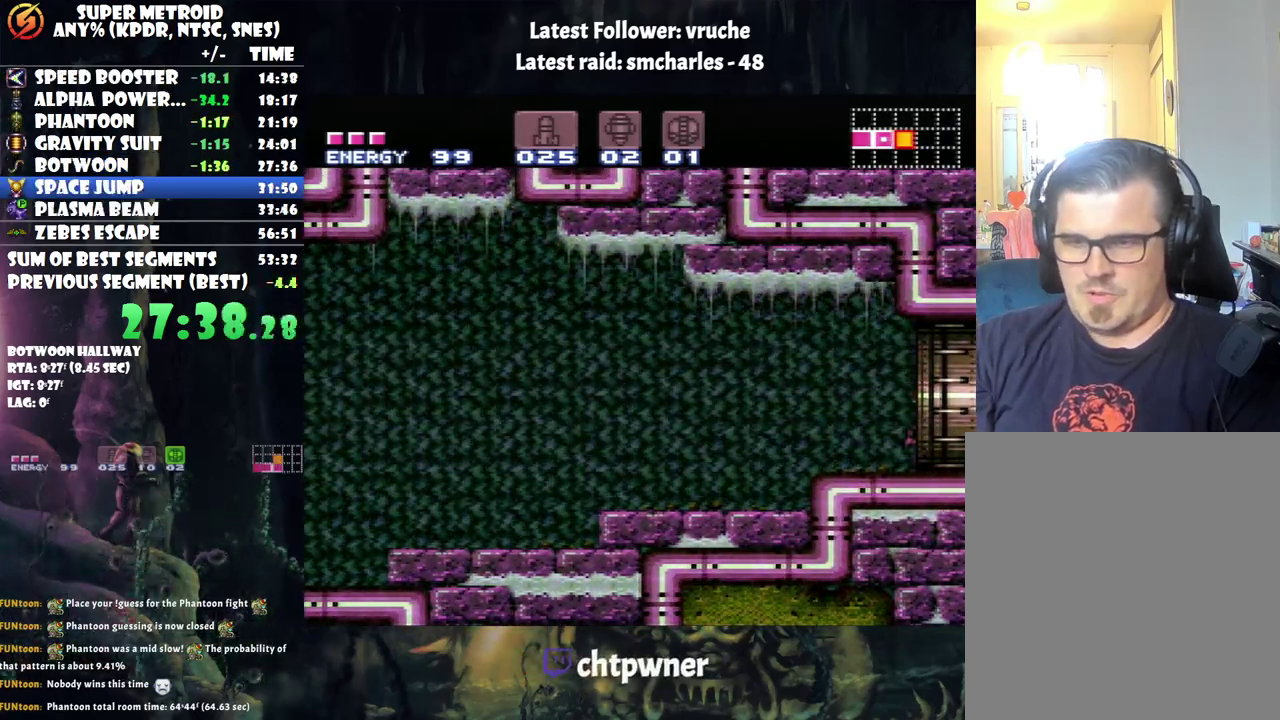
{"buttons": ["A", "DPAD_RIGHT"], "events": []}
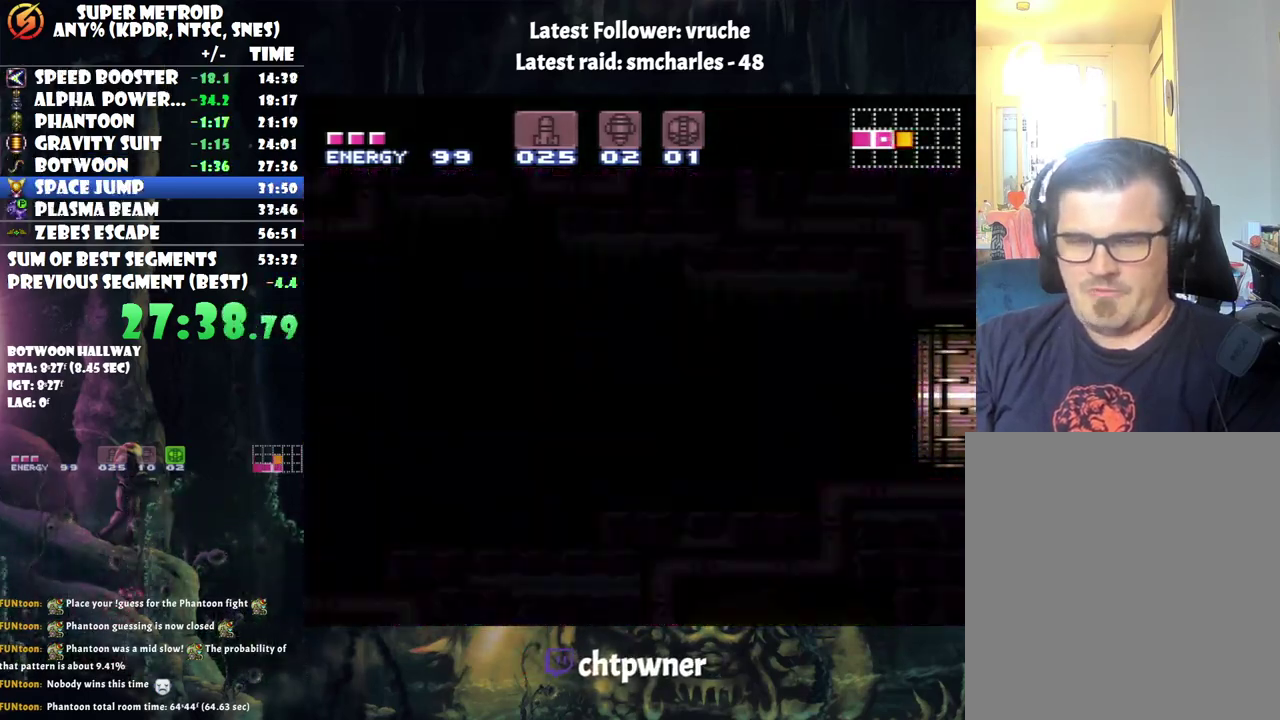
{"buttons": ["A", "DPAD_RIGHT"], "events": []}
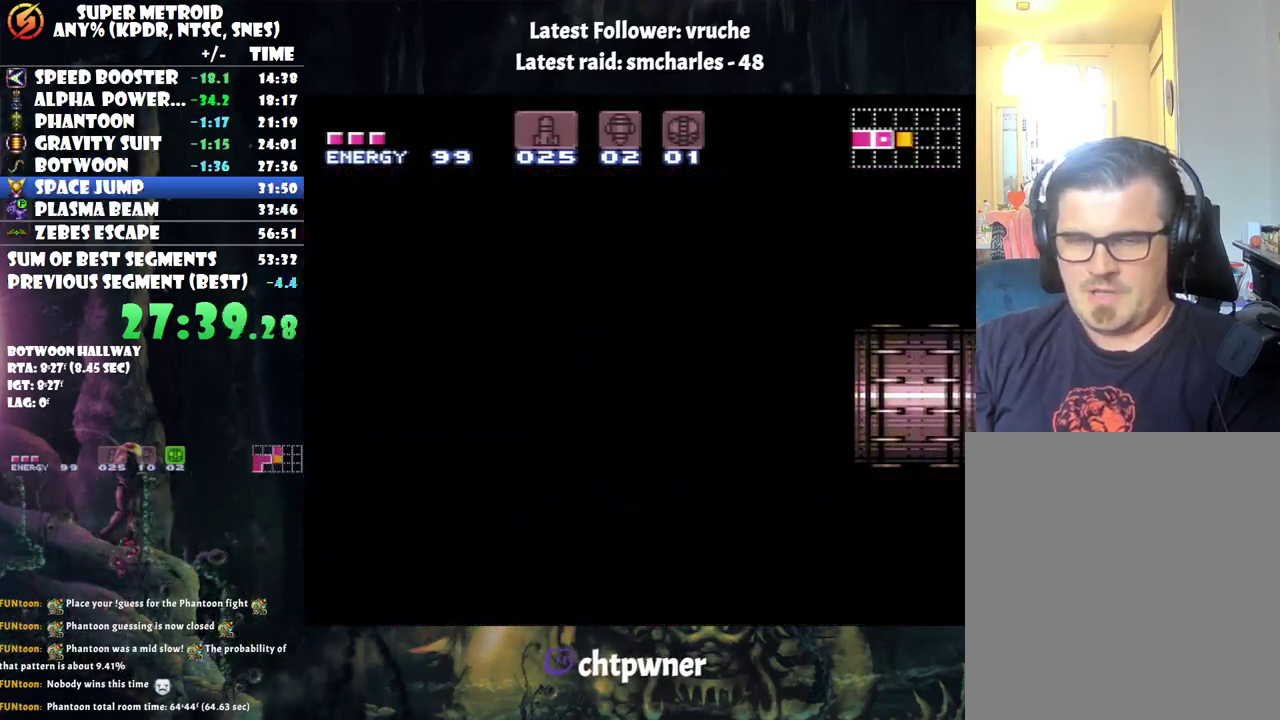
{"buttons": ["A", "DPAD_RIGHT"], "events": []}
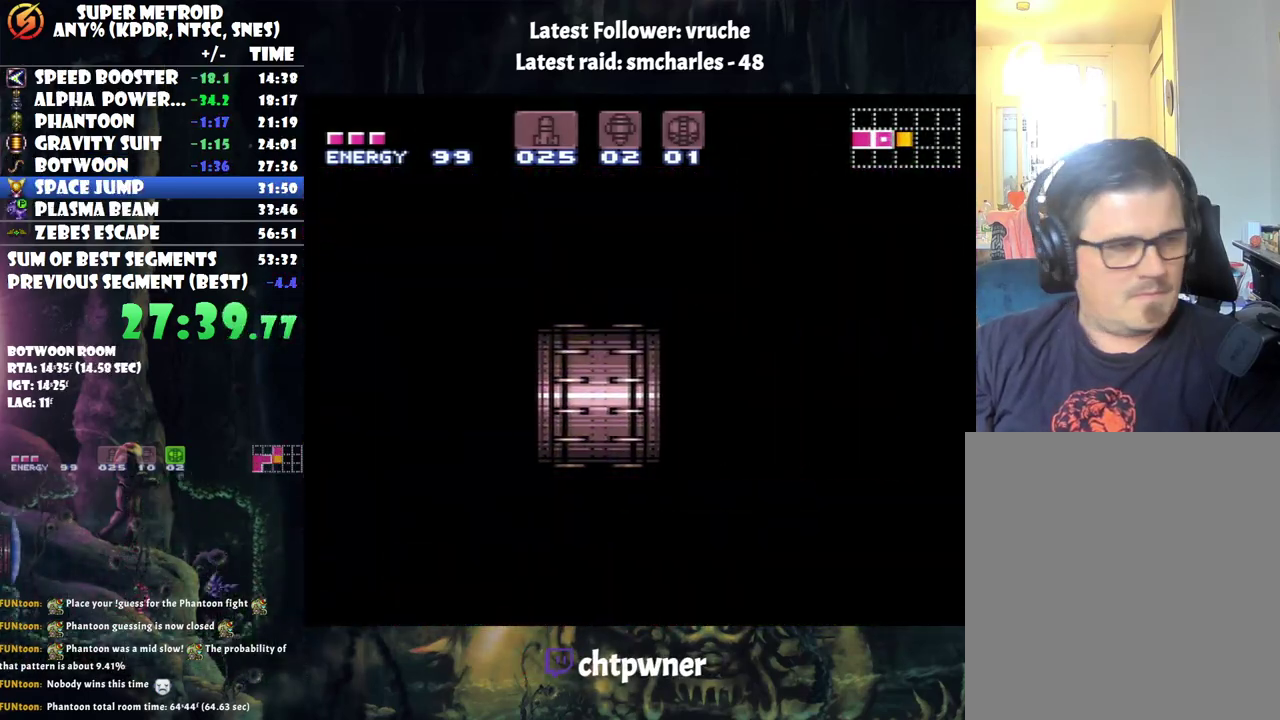
{"buttons": ["A", "DPAD_RIGHT"], "events": []}
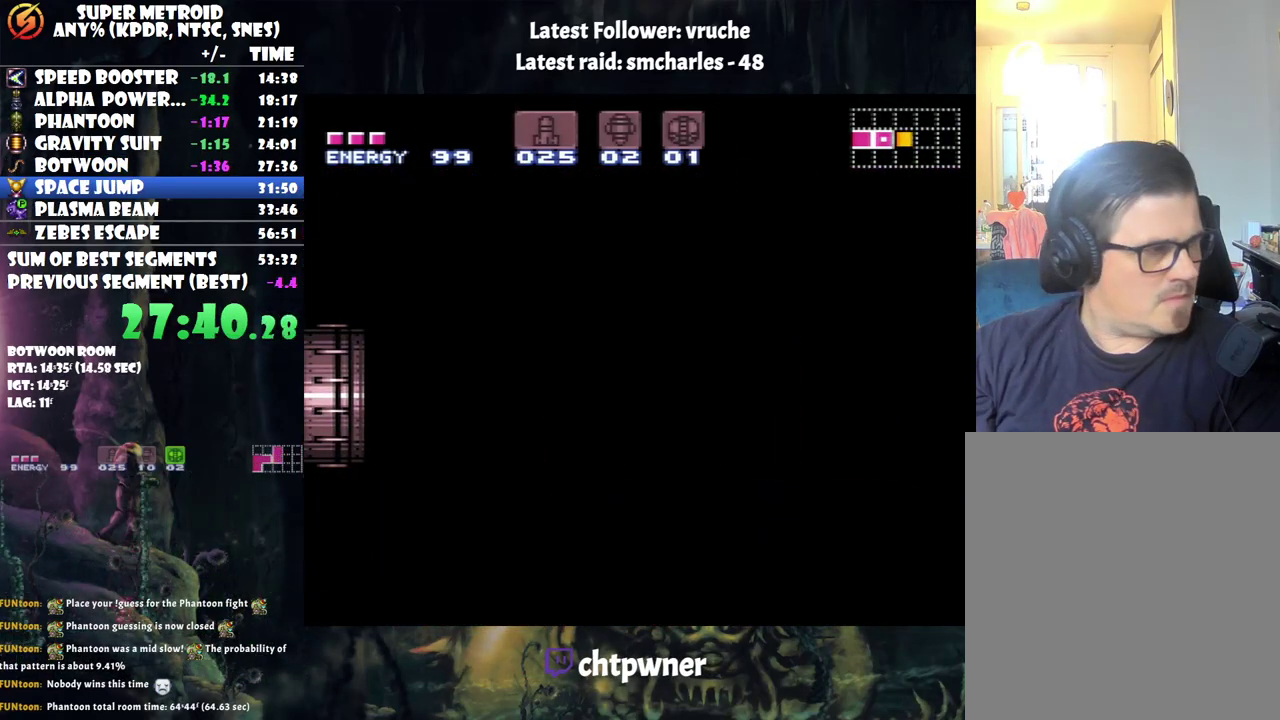
{"buttons": ["A", "DPAD_RIGHT"], "events": []}
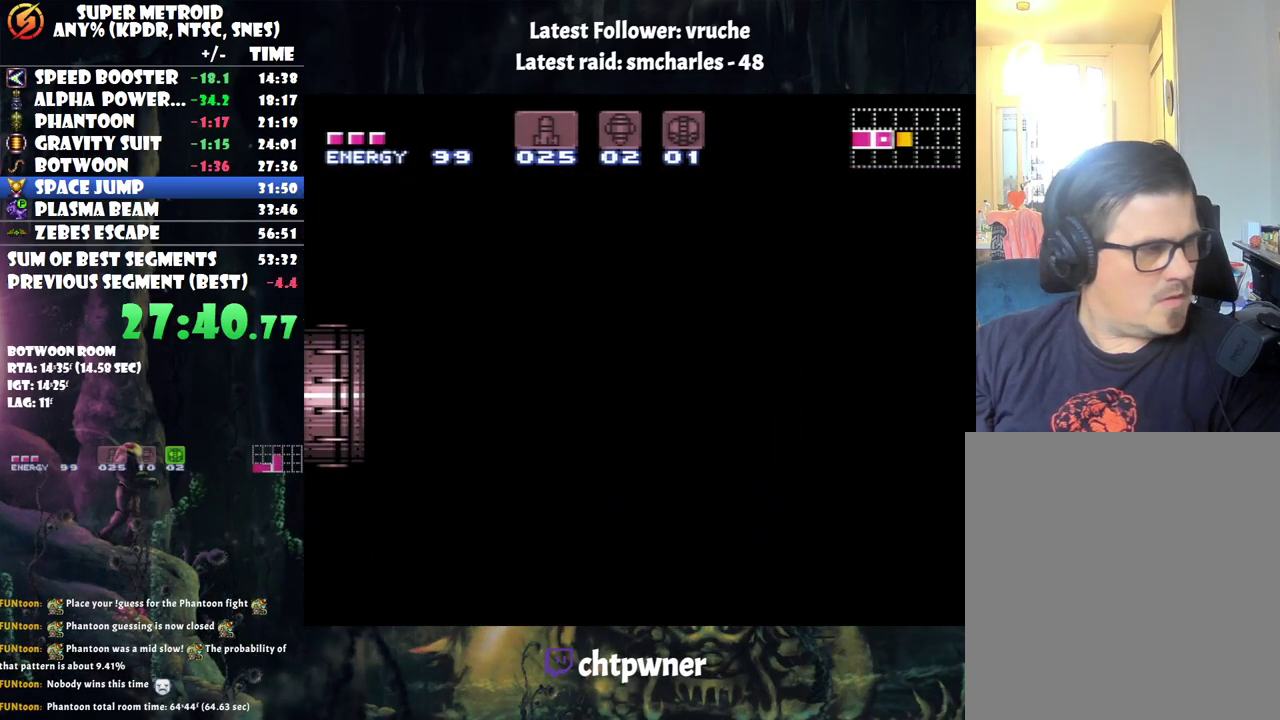
{"buttons": ["A", "DPAD_RIGHT"], "events": [[133, "DPAD_DOWN", "down"], [183, "DPAD_DOWN", "up"]]}
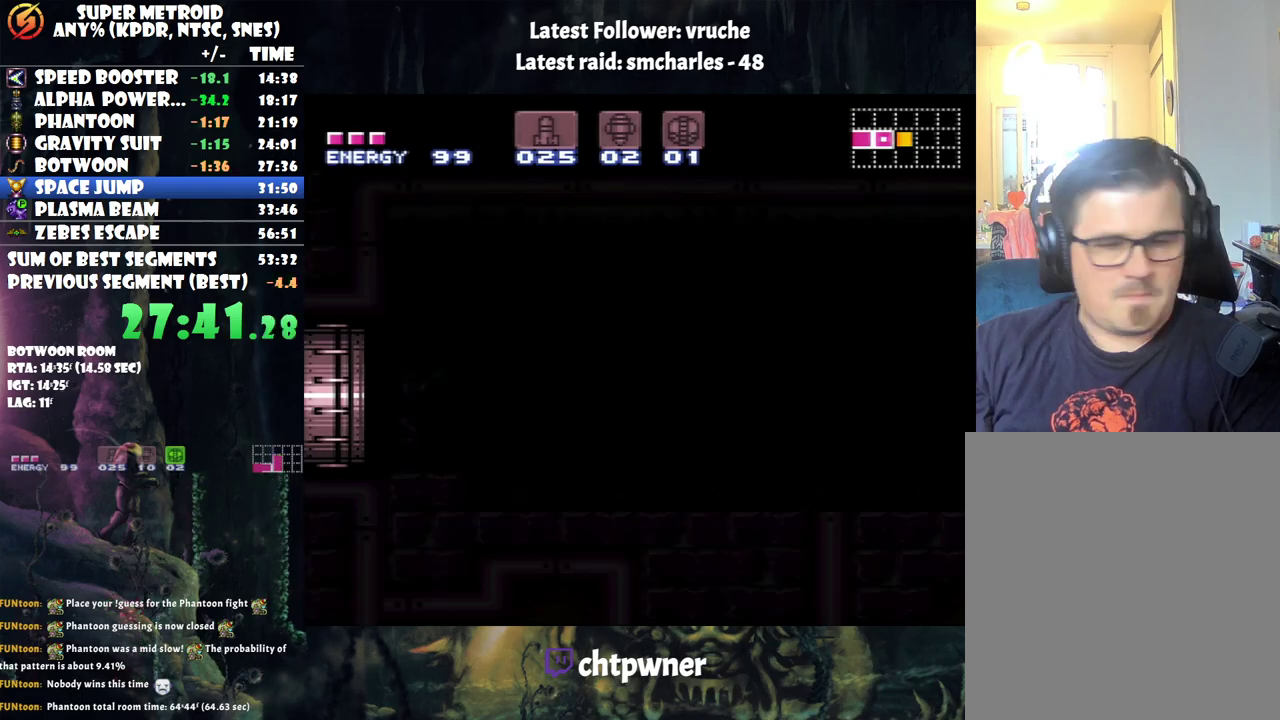
{"buttons": ["A", "DPAD_RIGHT"], "events": []}
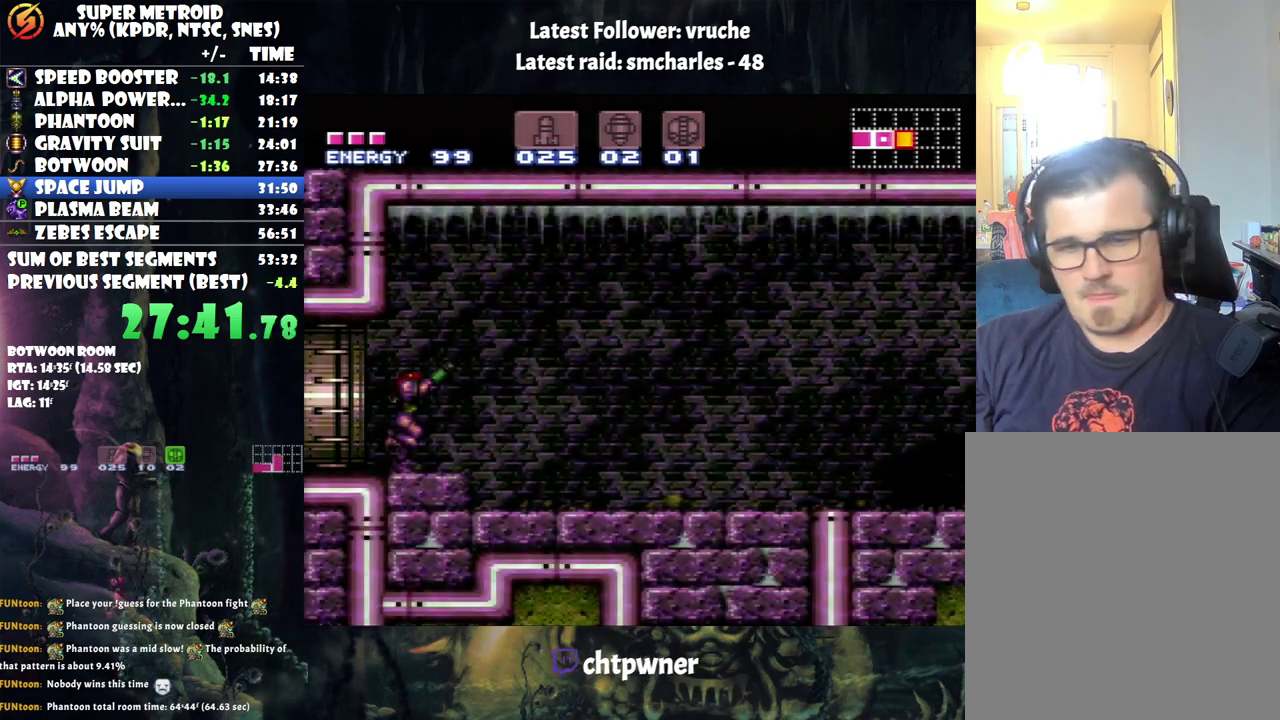
{"buttons": ["A", "DPAD_RIGHT"], "events": []}
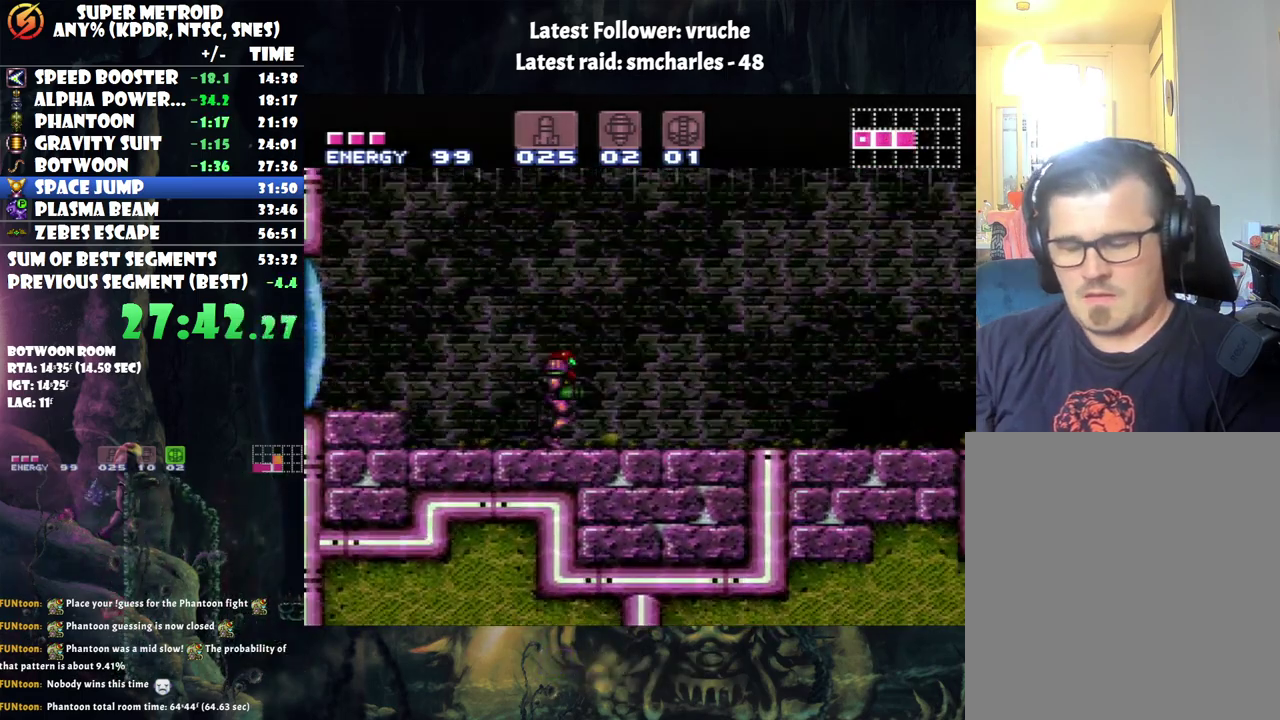
{"buttons": ["A", "R1", "DPAD_RIGHT"], "events": [[250, "L1", "down"], [300, "L1", "up"], [300, "R1", "down"], [350, "R1", "up"], [383, "L1", "down"], [467, "L1", "up"], [467, "R1", "down"]]}
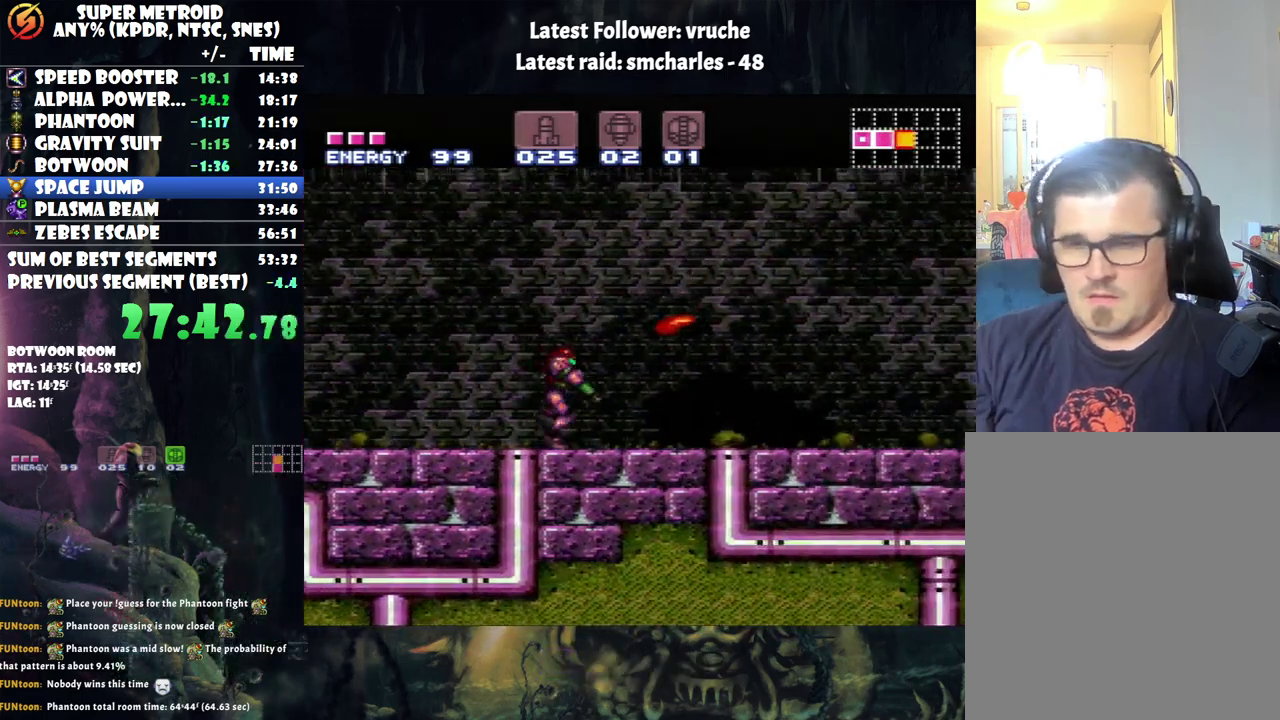
{"buttons": ["A", "DPAD_RIGHT"], "events": [[83, "L1", "down"], [83, "R1", "up"], [200, "L1", "up"]]}
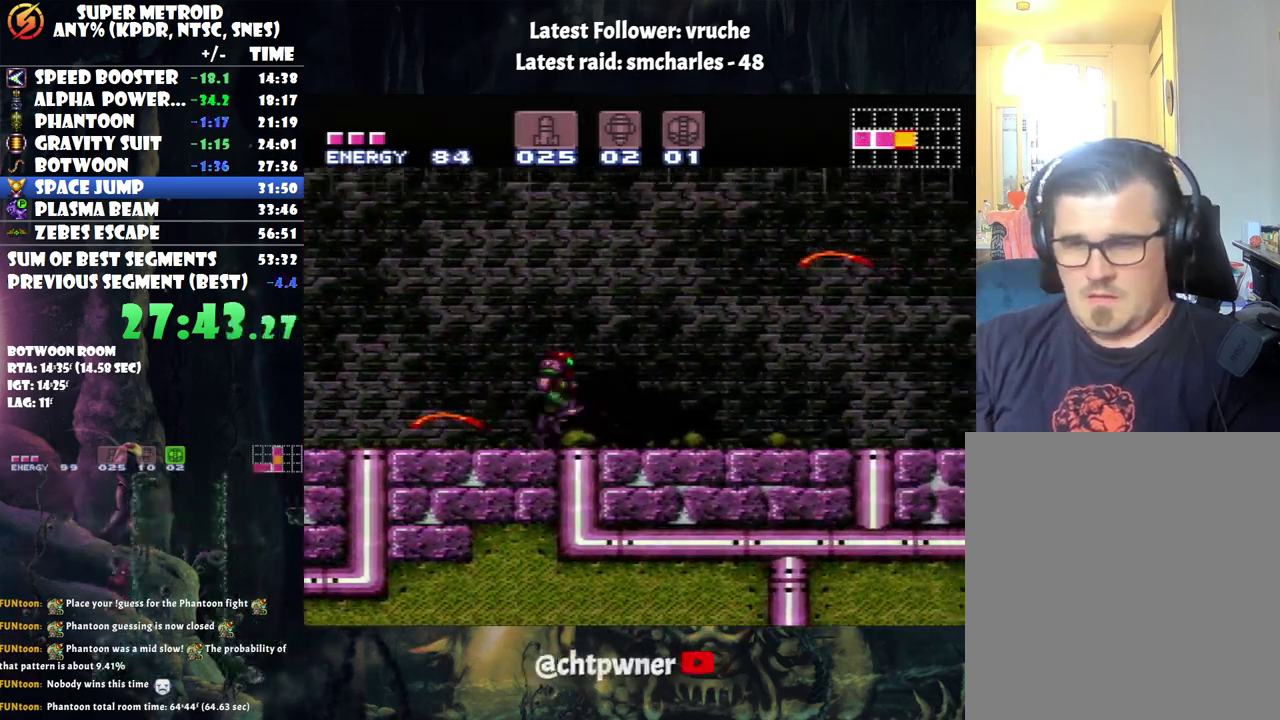
{"buttons": ["A", "DPAD_RIGHT"], "events": [[67, "R1", "down"], [117, "R1", "up"], [150, "L1", "down"], [250, "L1", "up"], [250, "R1", "down"], [317, "L1", "down"], [317, "R1", "up"], [433, "L1", "up"]]}
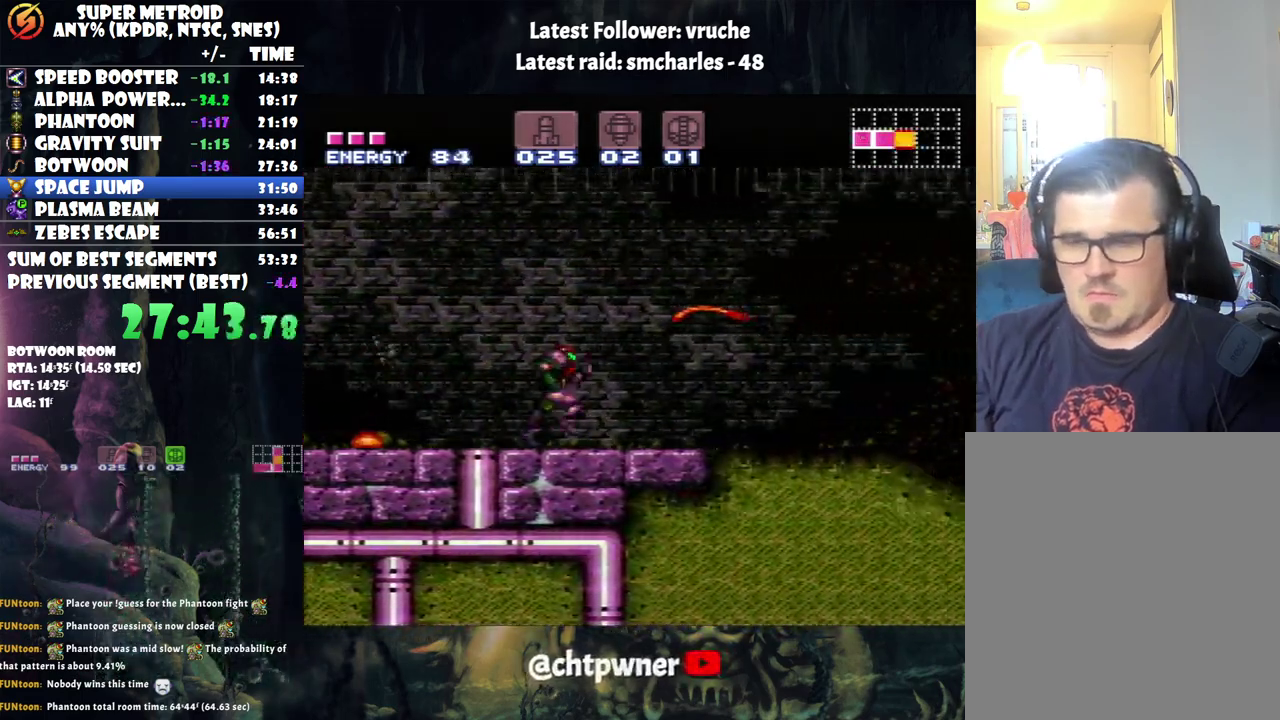
{"buttons": ["A", "B", "DPAD_RIGHT"], "events": [[500, "B", "down"]]}
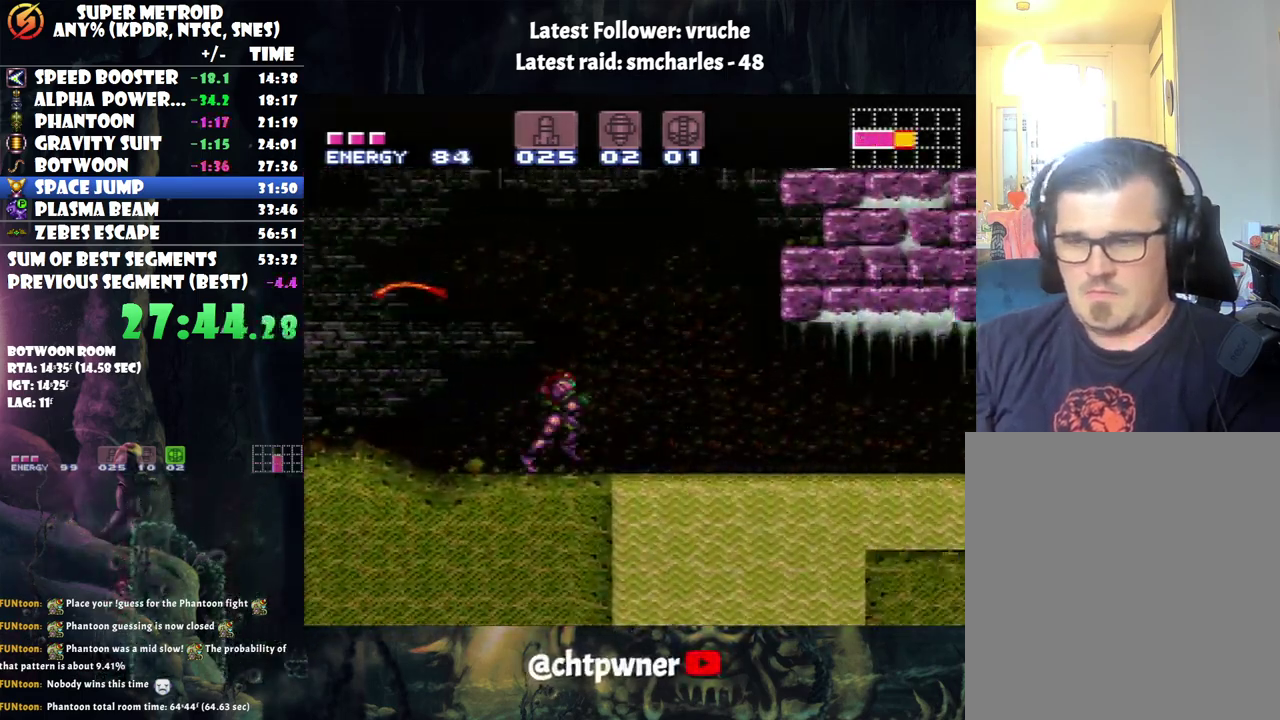
{"buttons": ["A", "B", "DPAD_RIGHT"], "events": [[33, "DPAD_RIGHT", "up"], [133, "DPAD_DOWN", "down"], [200, "DPAD_DOWN", "up"], [250, "DPAD_DOWN", "down"], [350, "DPAD_DOWN", "up"], [467, "DPAD_RIGHT", "down"]]}
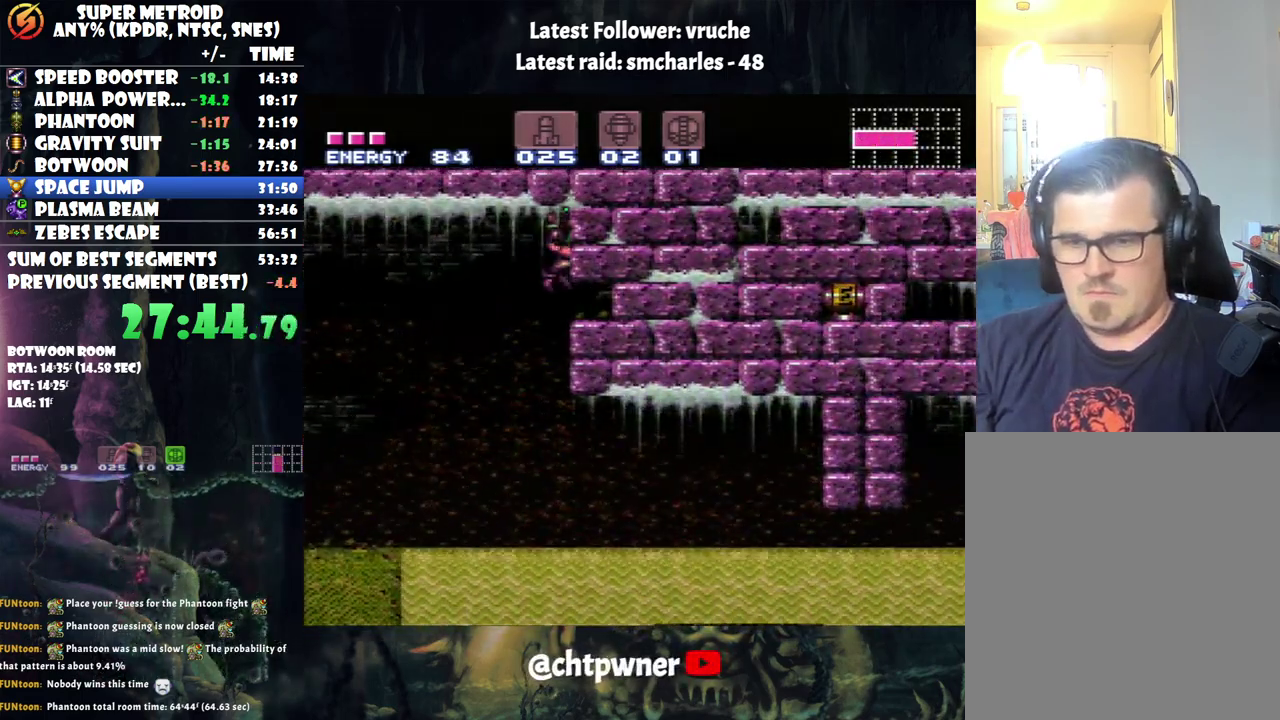
{"buttons": ["DPAD_LEFT"], "events": [[67, "B", "up"], [183, "DPAD_RIGHT", "up"], [300, "A", "up"], [300, "DPAD_LEFT", "down"]]}
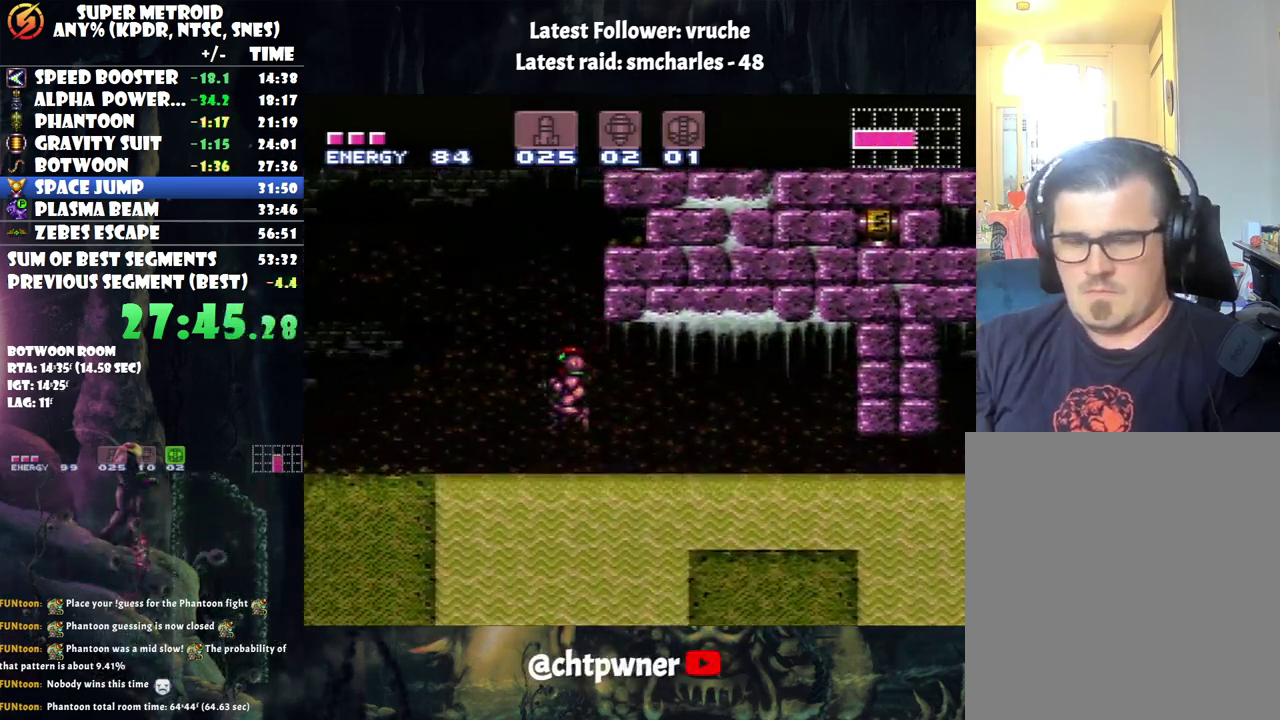
{"buttons": ["A", "DPAD_LEFT"], "events": [[133, "B", "down"], [383, "B", "up"], [483, "A", "down"]]}
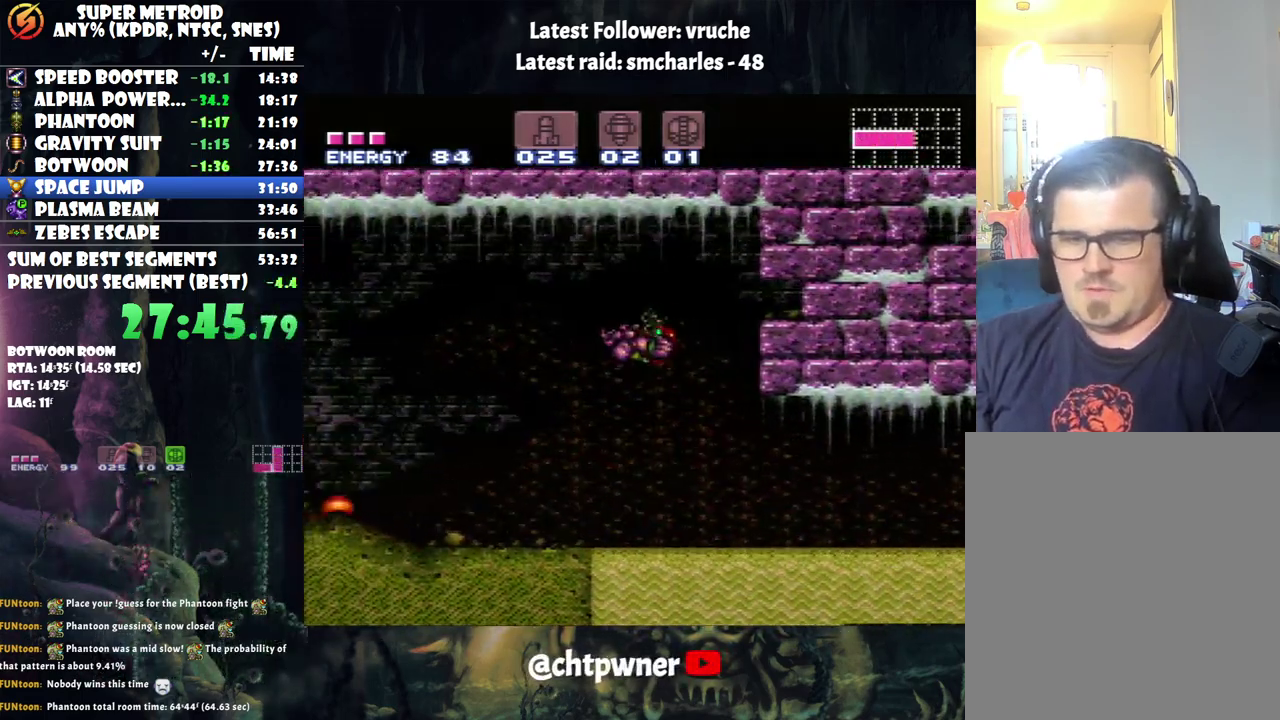
{"buttons": ["DPAD_LEFT"], "events": [[67, "A", "up"], [417, "Y", "down"], [500, "Y", "up"]]}
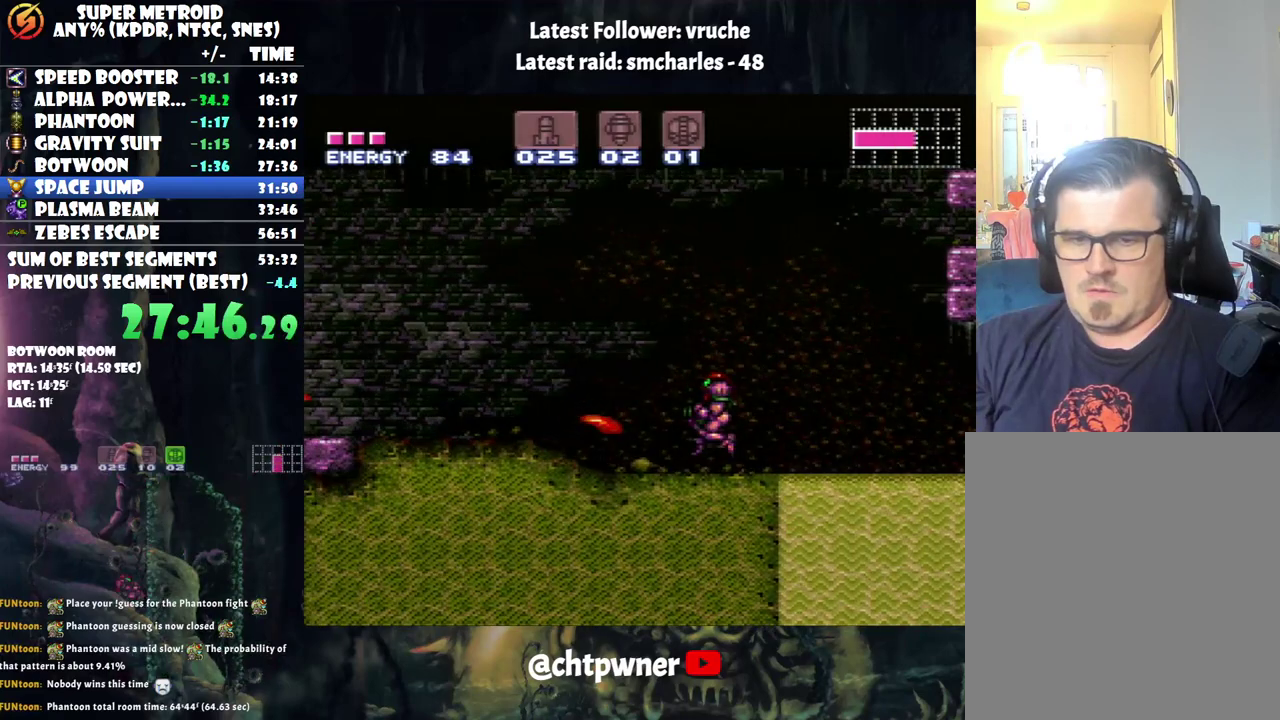
{"buttons": ["Y"], "events": [[33, "DPAD_LEFT", "up"], [33, "Y", "down"], [100, "DPAD_DOWN", "down"], [133, "Y", "up"], [183, "DPAD_DOWN", "up"], [183, "Y", "down"], [283, "Y", "up"], [367, "Y", "down"], [417, "Y", "up"], [467, "Y", "down"]]}
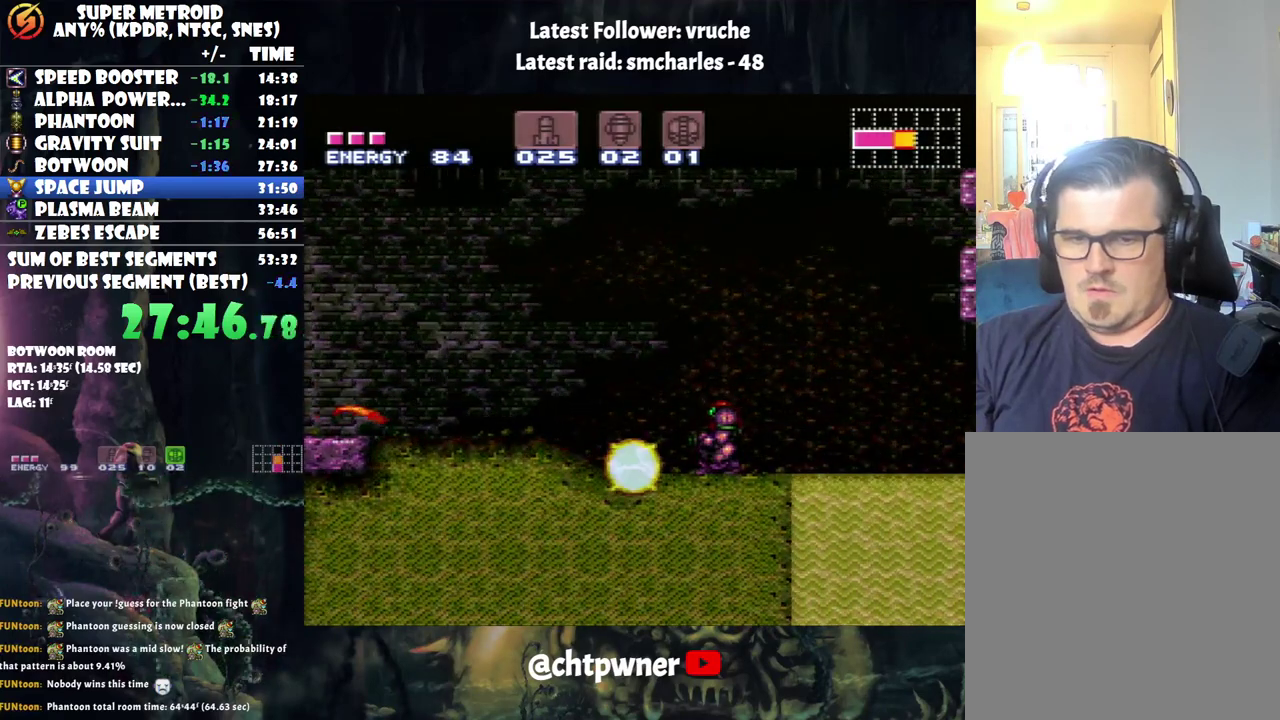
{"buttons": ["A", "DPAD_RIGHT"], "events": [[33, "DPAD_LEFT", "down"], [67, "Y", "up"], [167, "A", "down"], [317, "DPAD_LEFT", "up"], [417, "DPAD_RIGHT", "down"]]}
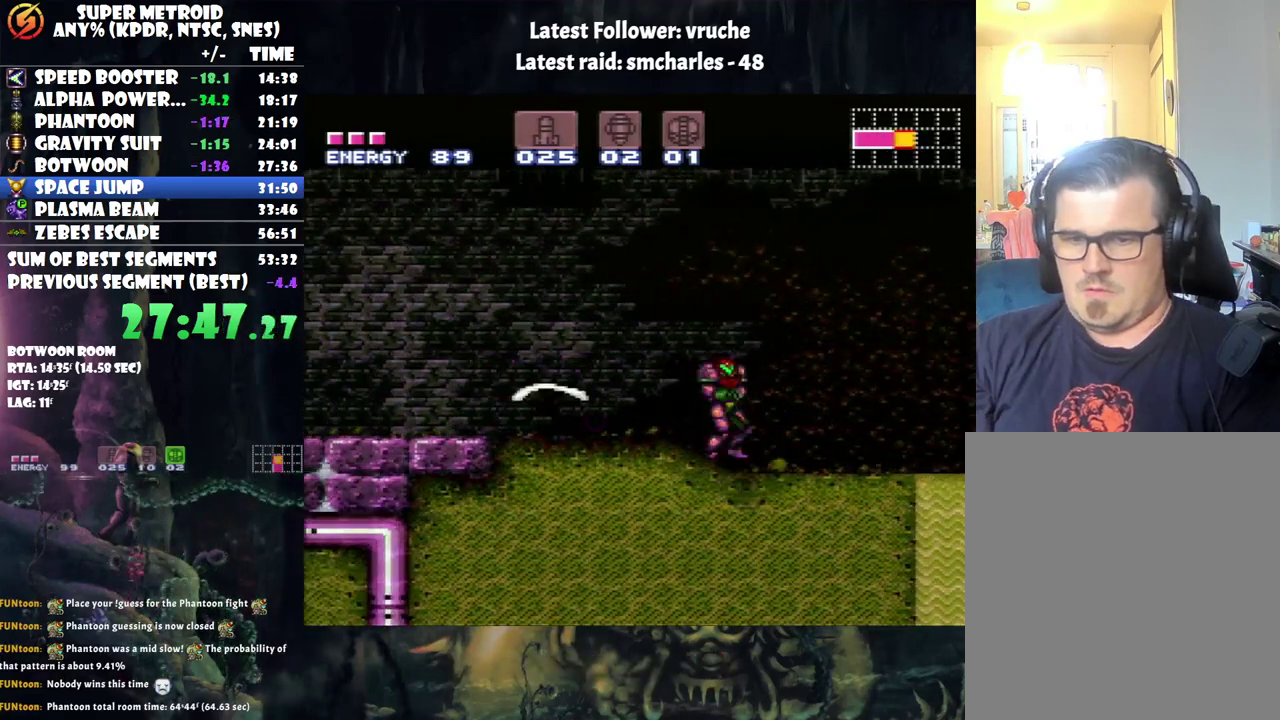
{"buttons": ["A", "B"], "events": [[417, "B", "down"], [500, "DPAD_RIGHT", "up"]]}
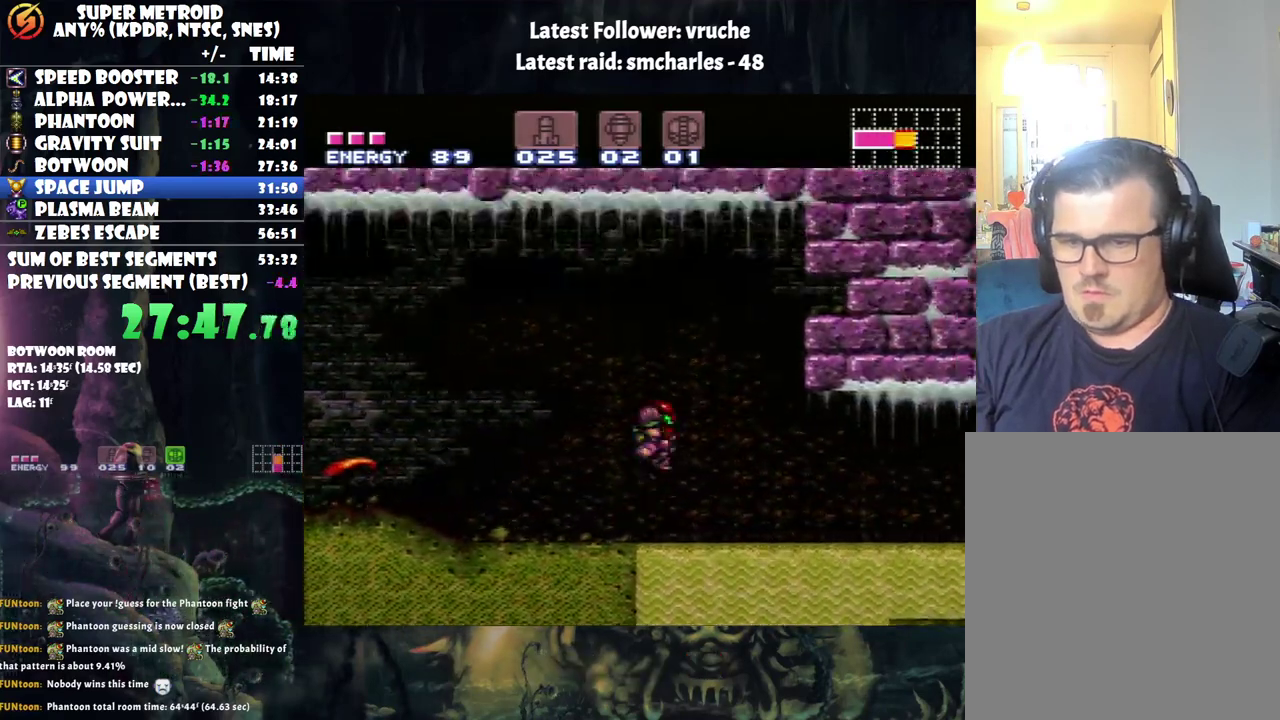
{"buttons": ["A", "B", "DPAD_RIGHT"], "events": [[133, "DPAD_DOWN", "down"], [233, "DPAD_DOWN", "up"], [283, "DPAD_DOWN", "down"], [383, "DPAD_DOWN", "up"], [500, "DPAD_RIGHT", "down"]]}
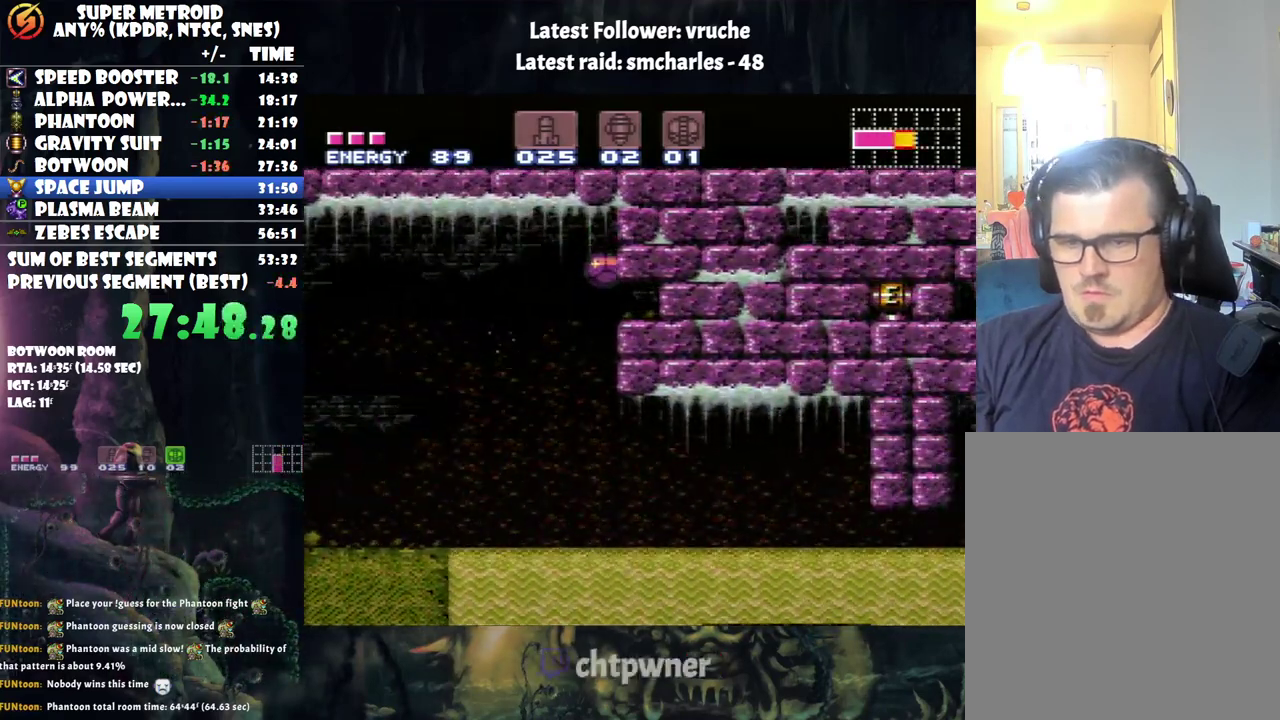
{"buttons": ["DPAD_RIGHT"], "events": [[117, "B", "up"], [350, "A", "up"]]}
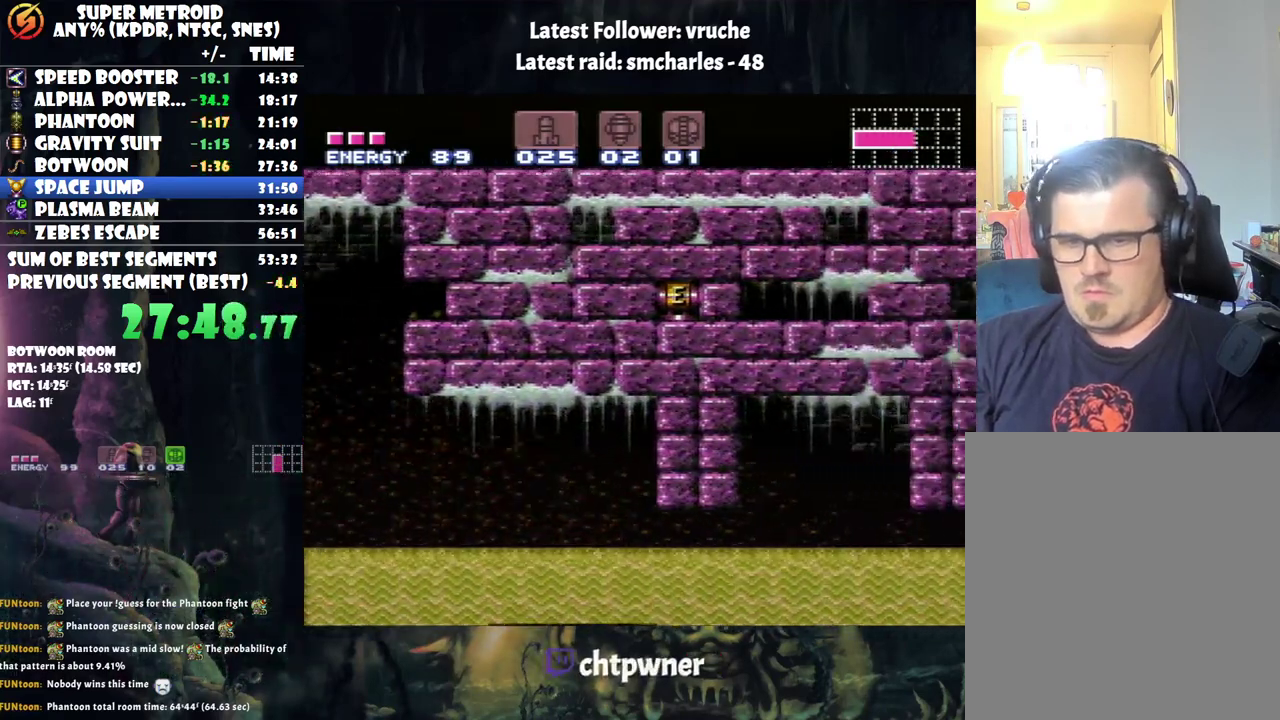
{"buttons": ["DPAD_RIGHT"], "events": []}
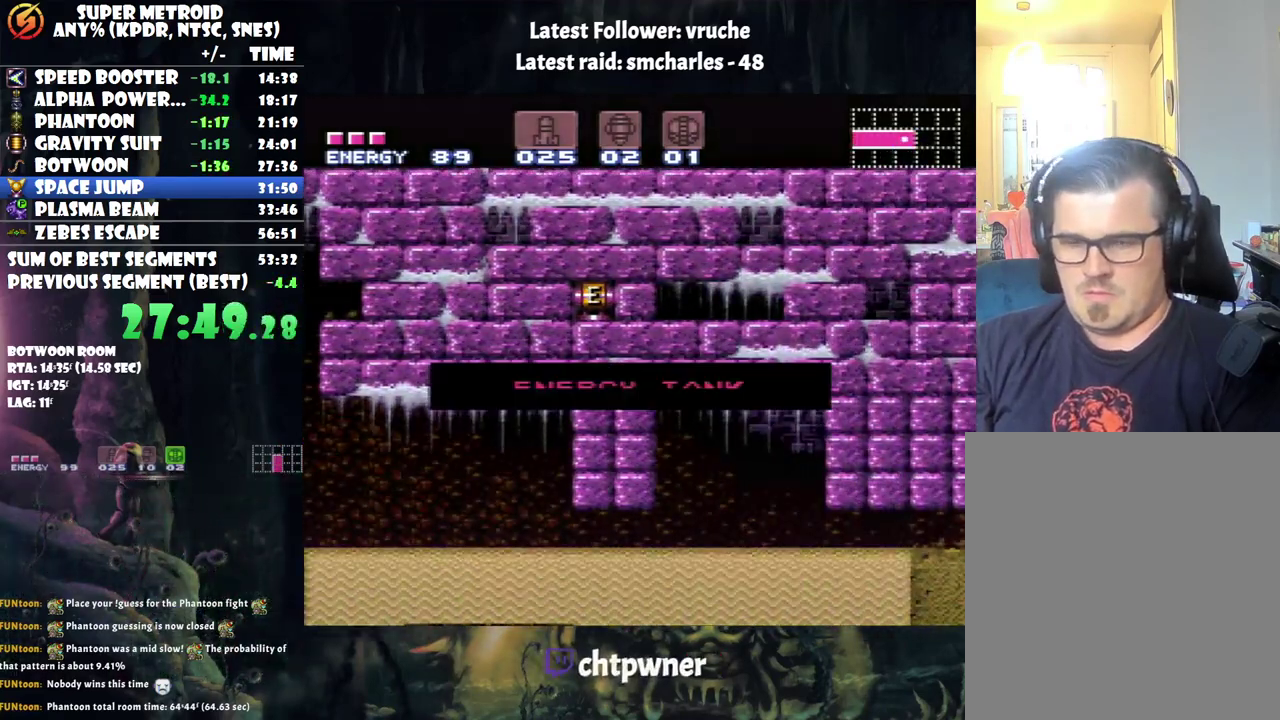
{"buttons": ["DPAD_RIGHT"], "events": []}
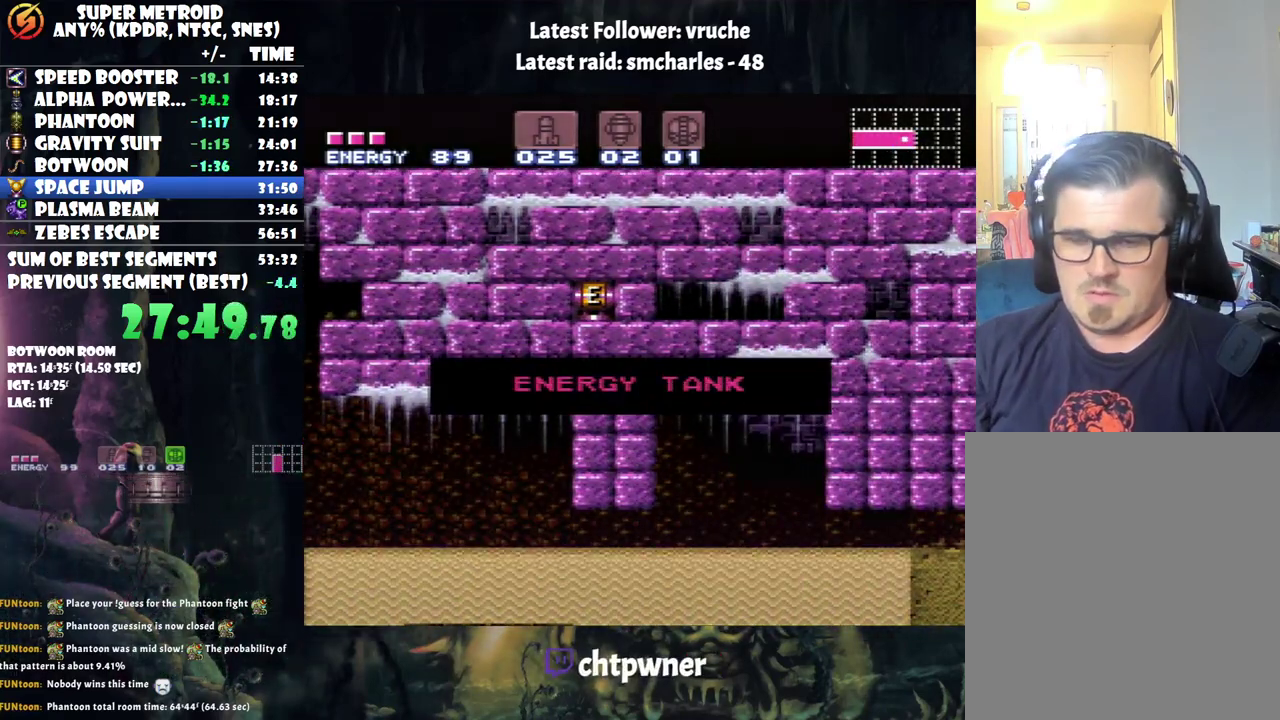
{"buttons": ["DPAD_RIGHT"], "events": []}
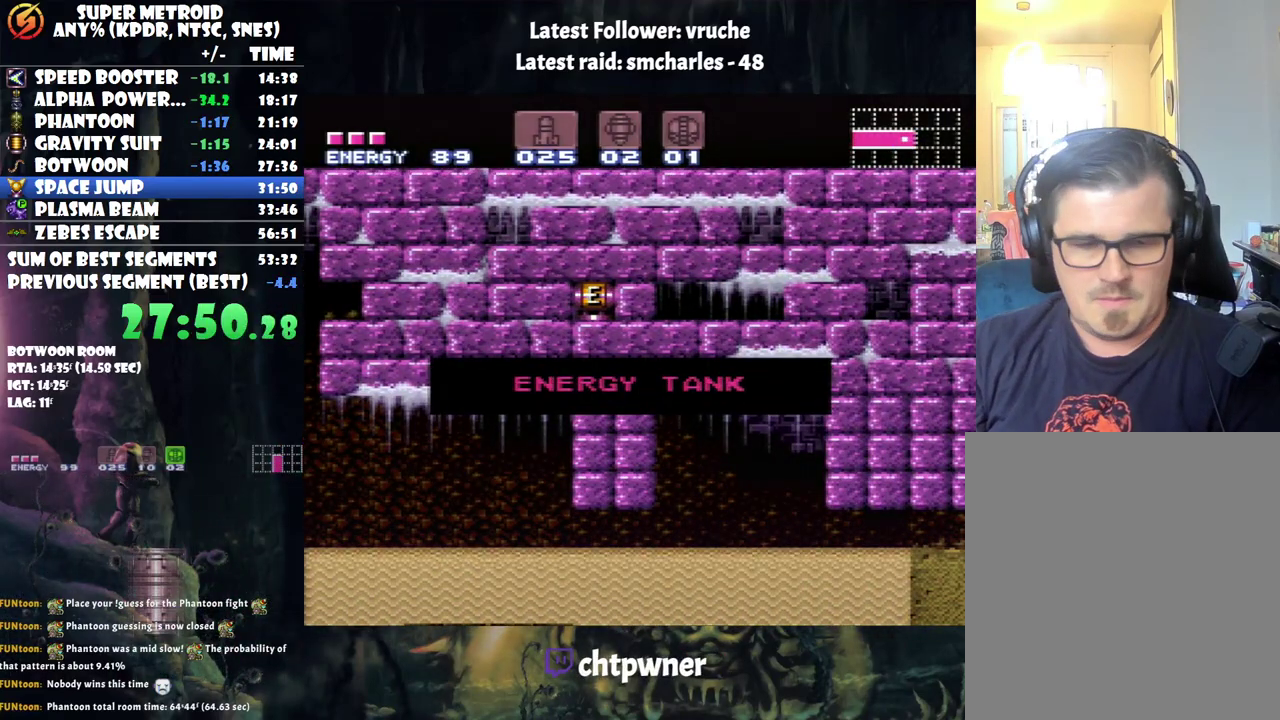
{"buttons": ["DPAD_RIGHT"], "events": []}